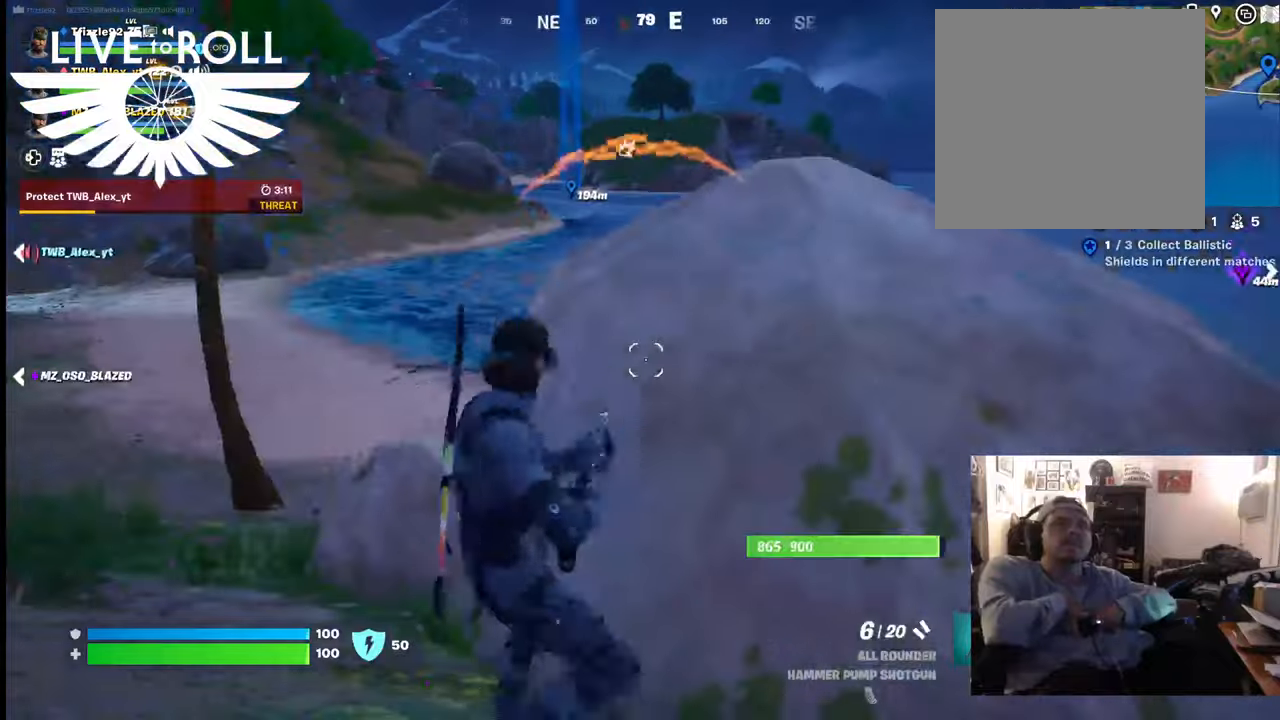
Gameplay with a controller (Xbox layout); each line is a JSON object with the inputs held at the frame after it. "events" lists button and stick changes between this image and that frame as [ms after this image, input, new state], when the widget could be followed in between.
{"buttons": [], "left_stick": "up-left", "right_stick": "center", "events": [[67, "left_stick", "up-left"]]}
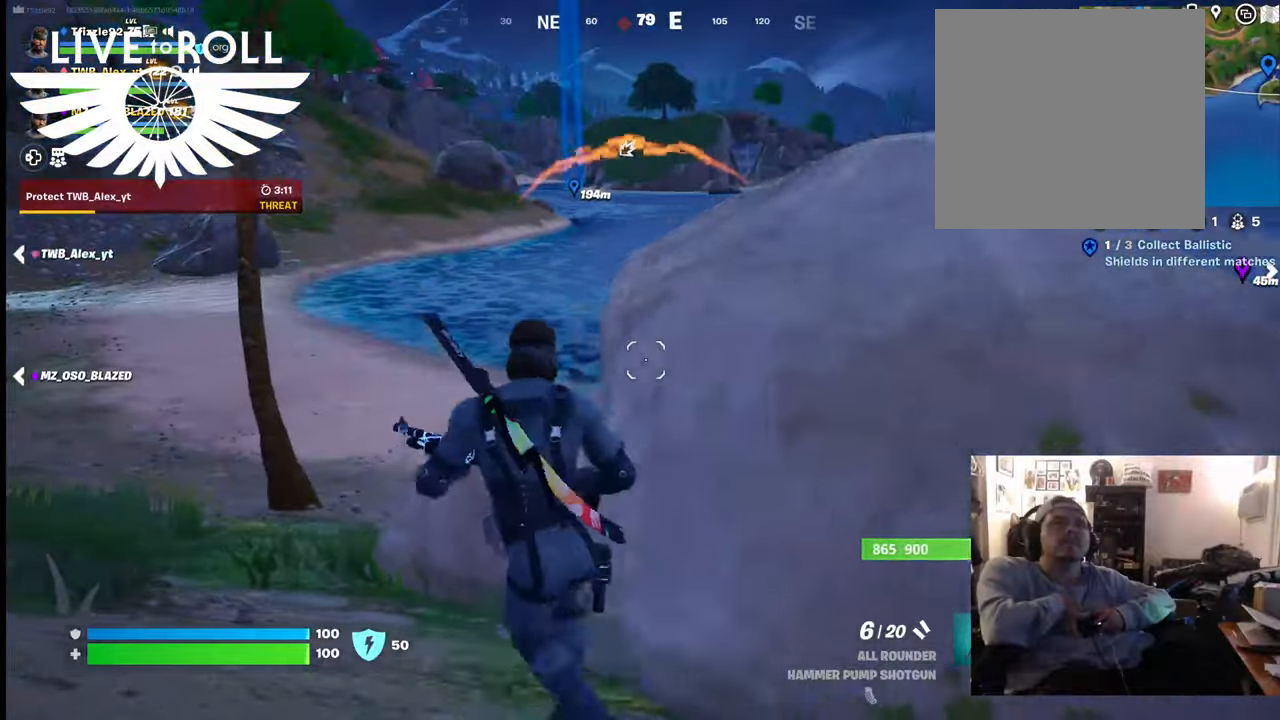
{"buttons": [], "left_stick": "up-left", "right_stick": "up-left", "events": [[500, "right_stick", "up-left"]]}
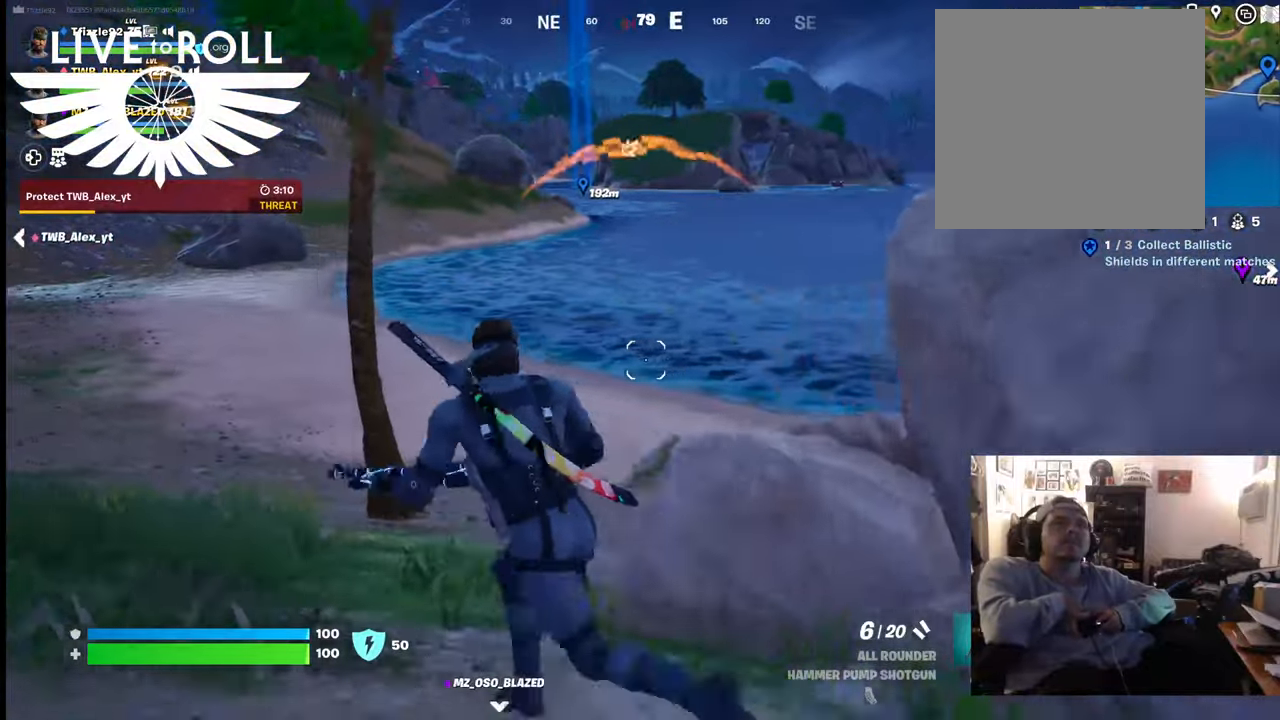
{"buttons": [], "left_stick": "up-left", "right_stick": "up-left", "events": [[267, "right_stick", "center"], [400, "right_stick", "up-left"]]}
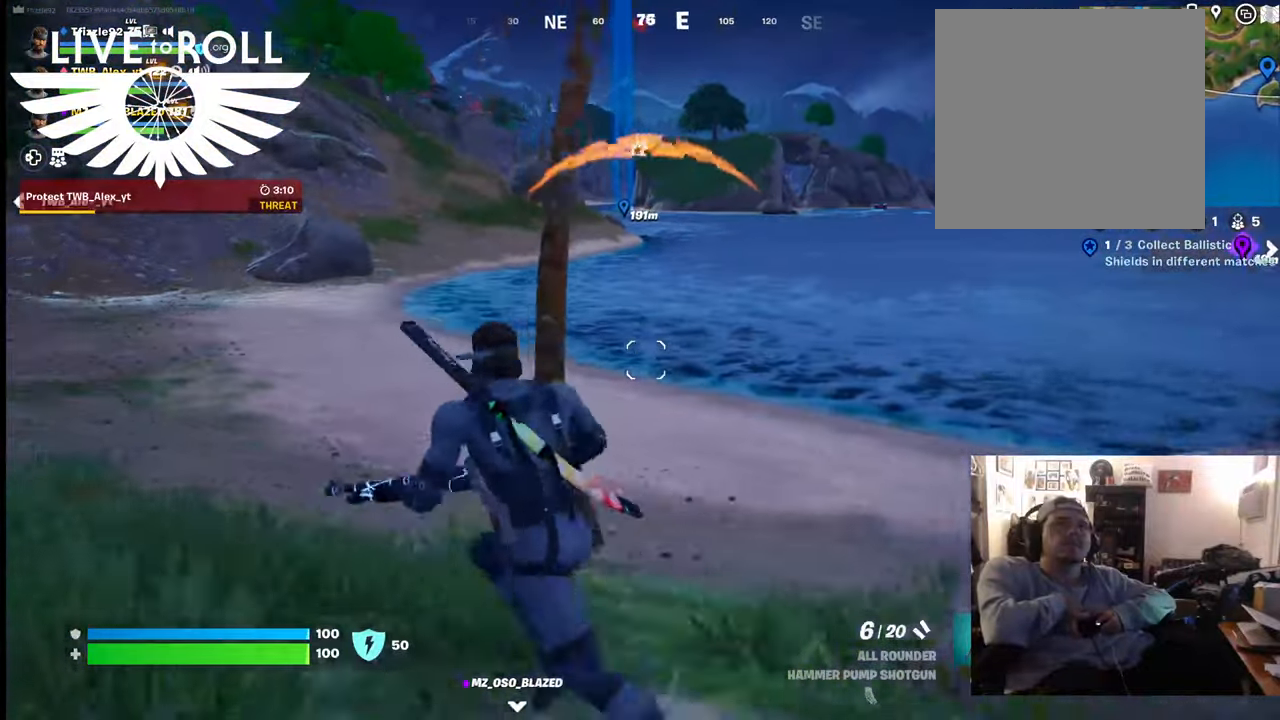
{"buttons": [], "left_stick": "up-left", "right_stick": "up", "events": [[200, "right_stick", "up"]]}
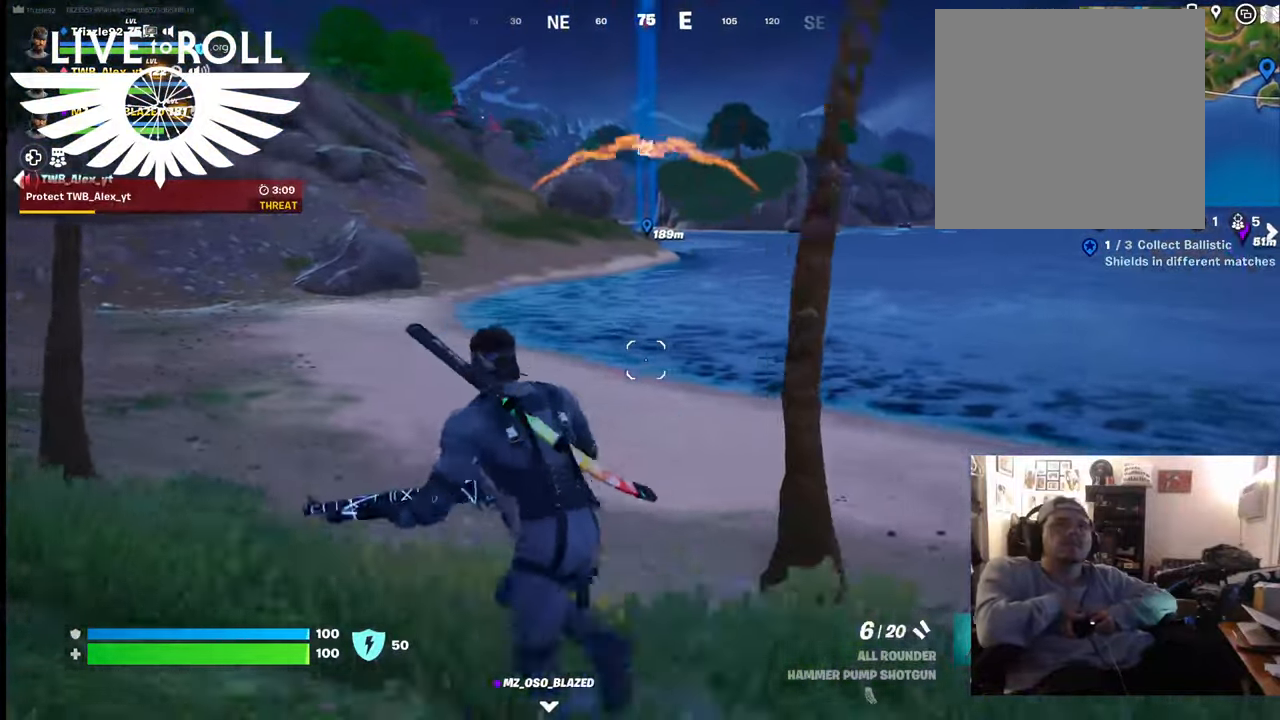
{"buttons": [], "left_stick": "up-left", "right_stick": "center", "events": [[200, "right_stick", "center"]]}
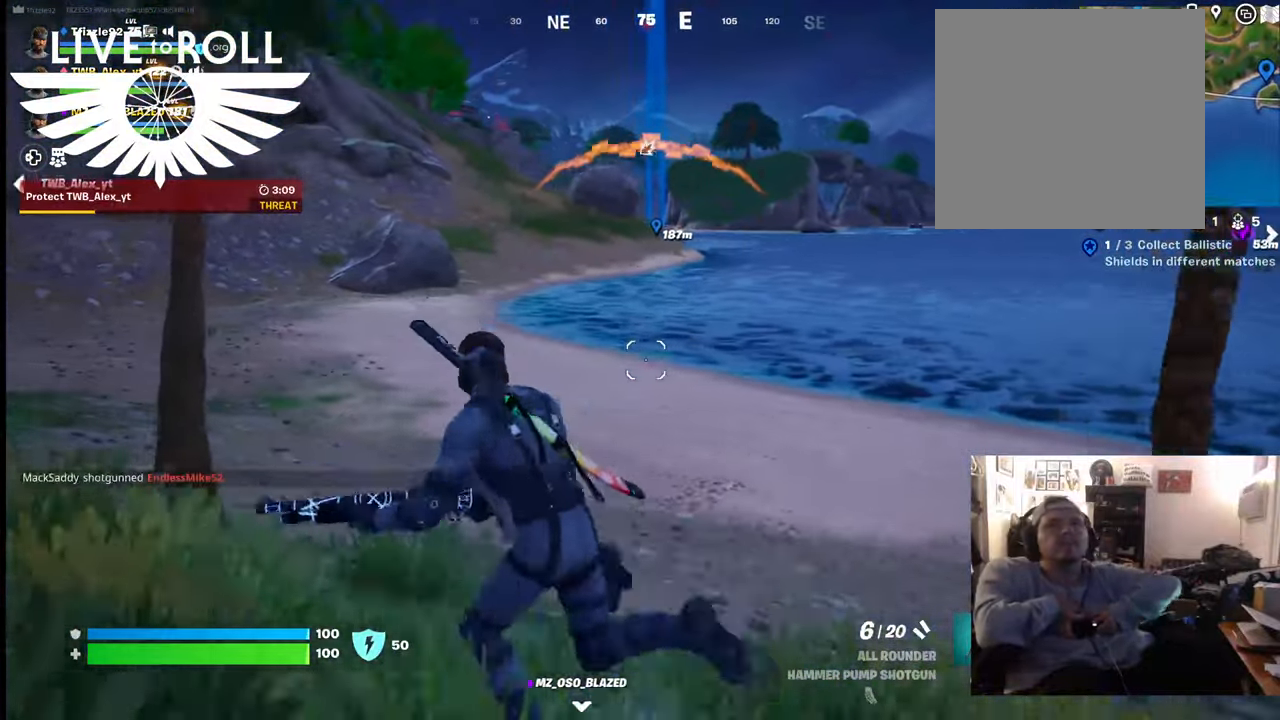
{"buttons": [], "left_stick": "up", "right_stick": "center", "events": [[167, "left_stick", "up"], [300, "L3", "down"], [500, "L3", "up"]]}
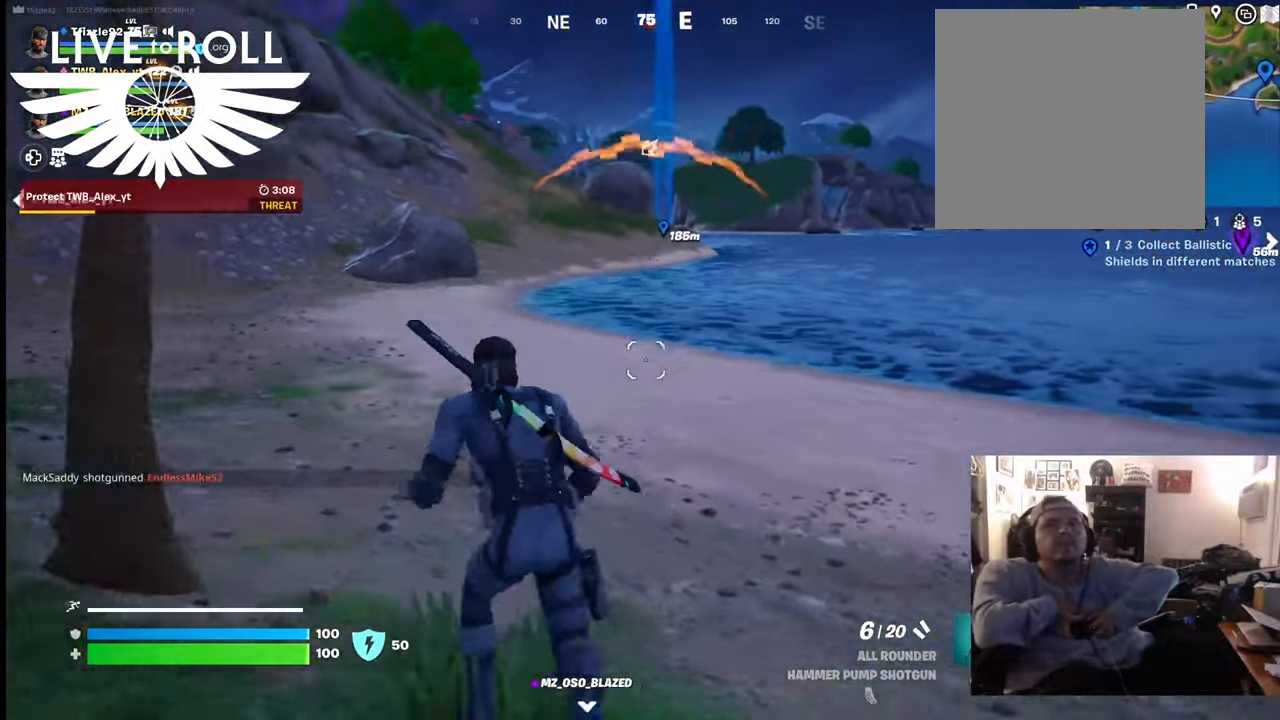
{"buttons": [], "left_stick": "up-left", "right_stick": "center", "events": [[167, "left_stick", "up-left"]]}
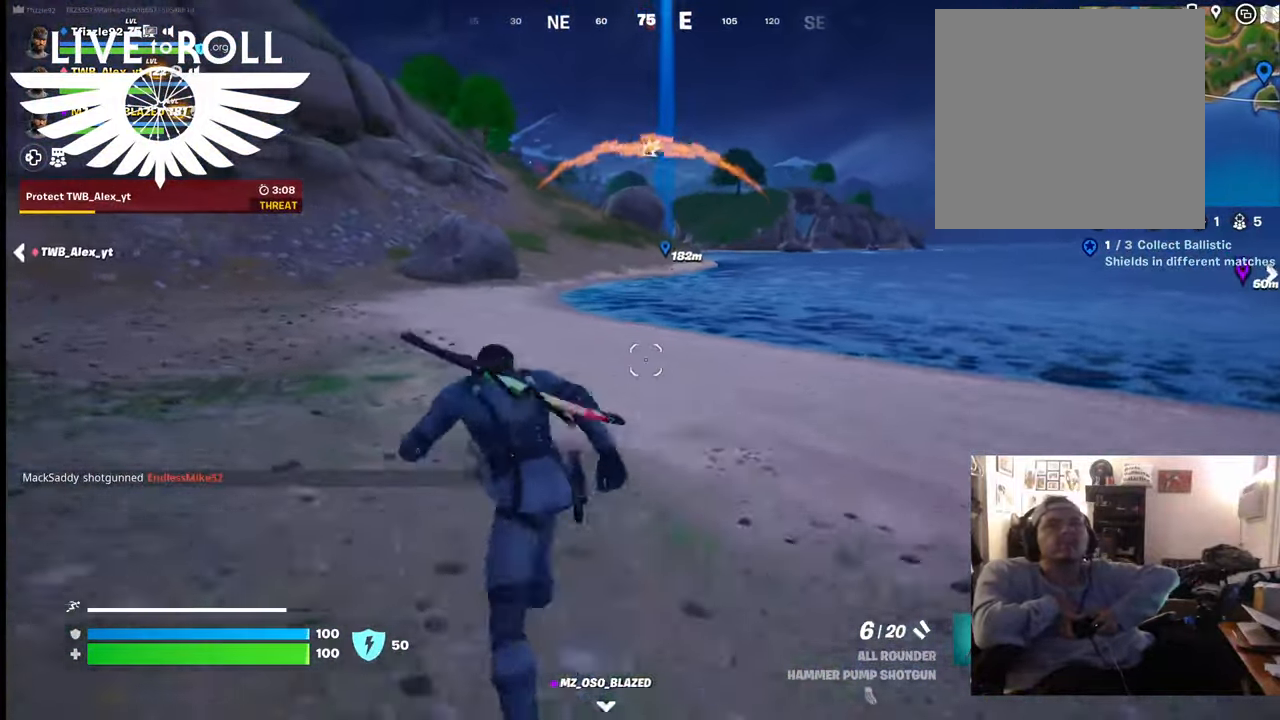
{"buttons": [], "left_stick": "up-left", "right_stick": "center", "events": []}
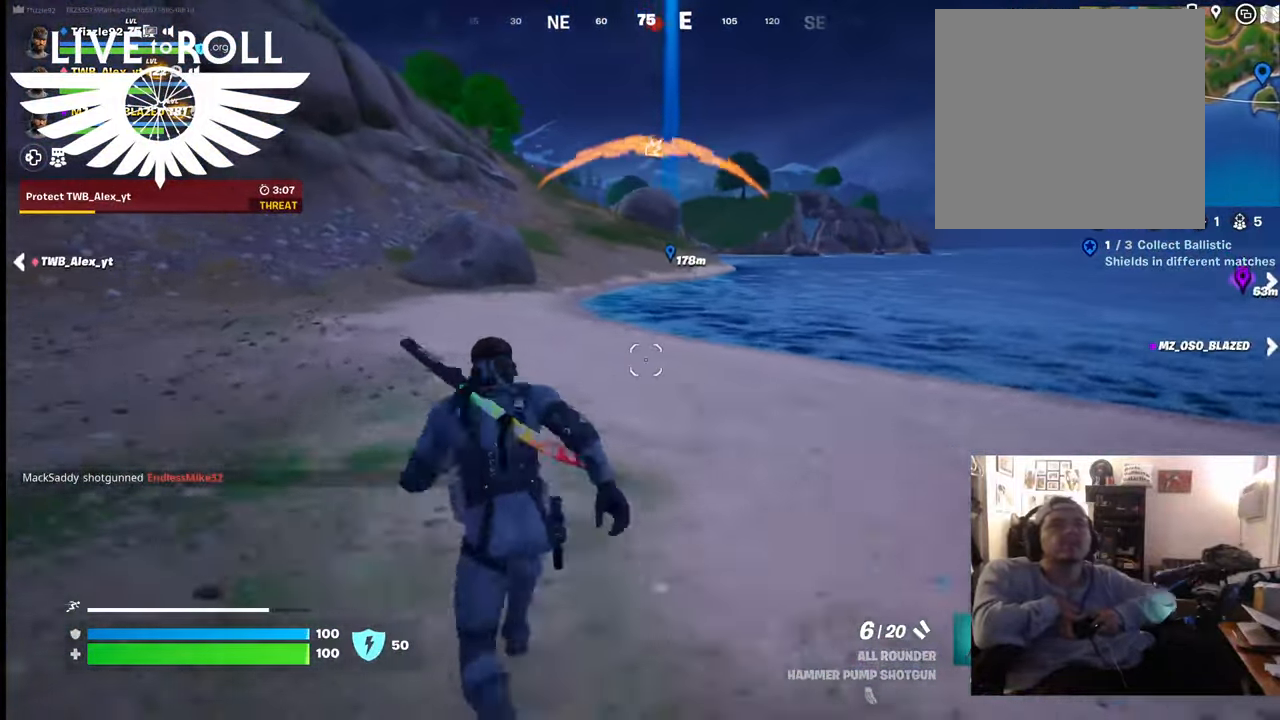
{"buttons": [], "left_stick": "up-left", "right_stick": "center", "events": []}
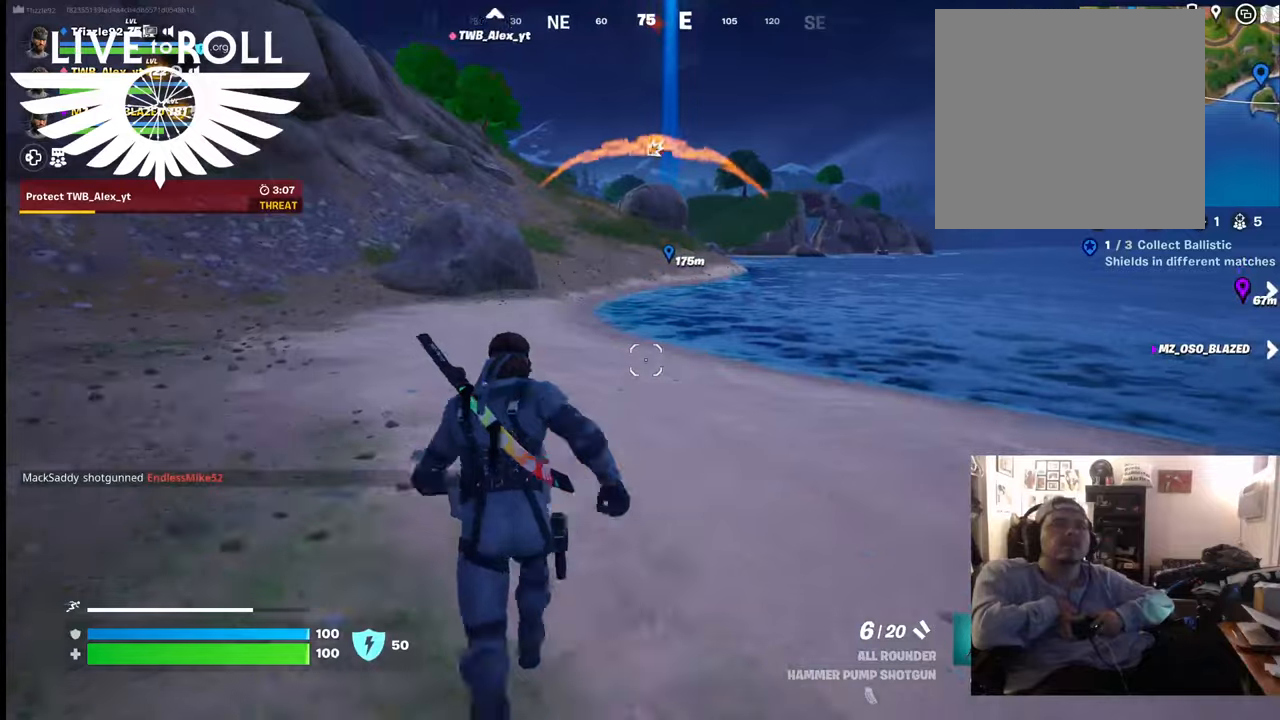
{"buttons": [], "left_stick": "up-left", "right_stick": "center", "events": []}
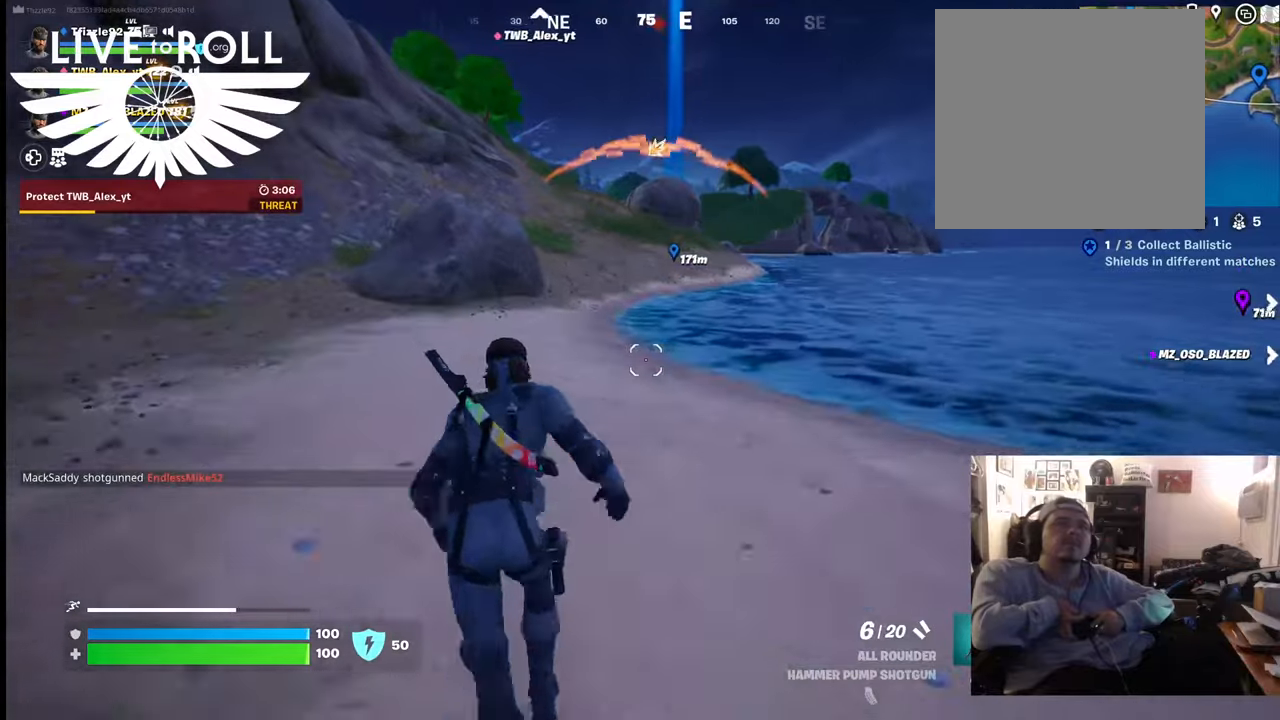
{"buttons": [], "left_stick": "up-left", "right_stick": "center", "events": []}
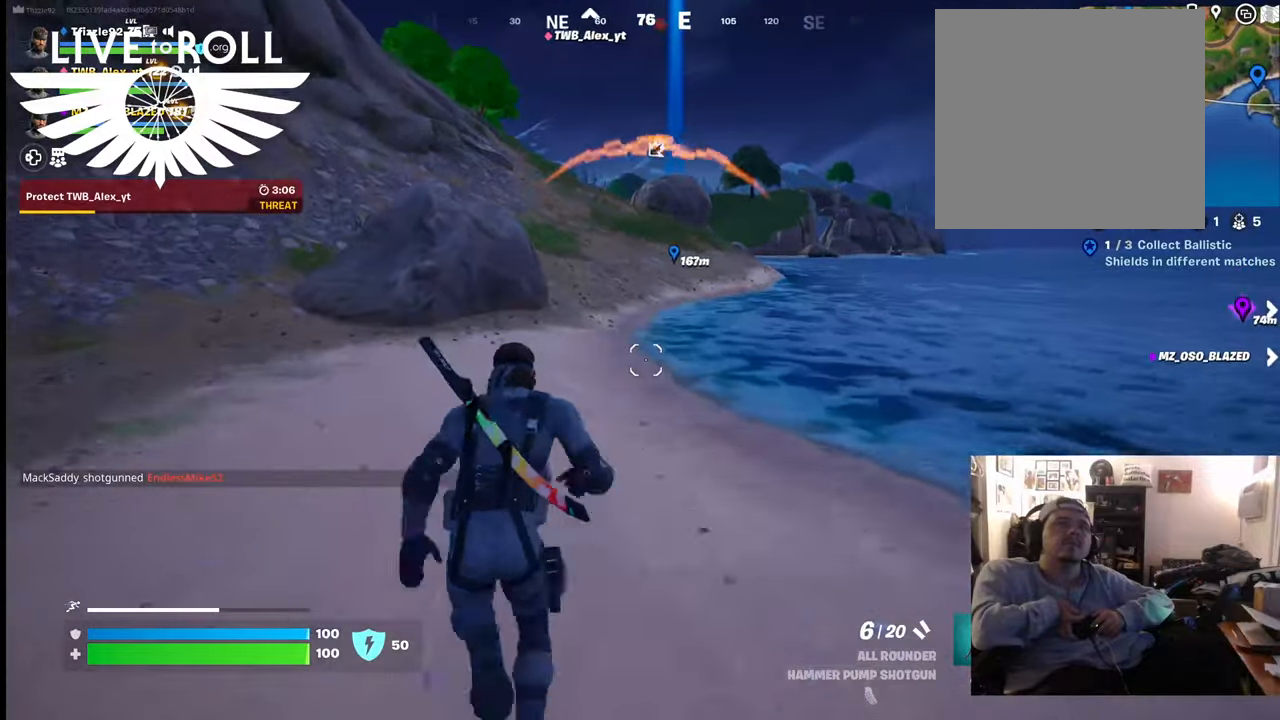
{"buttons": [], "left_stick": "up-left", "right_stick": "right", "events": [[200, "right_stick", "right"]]}
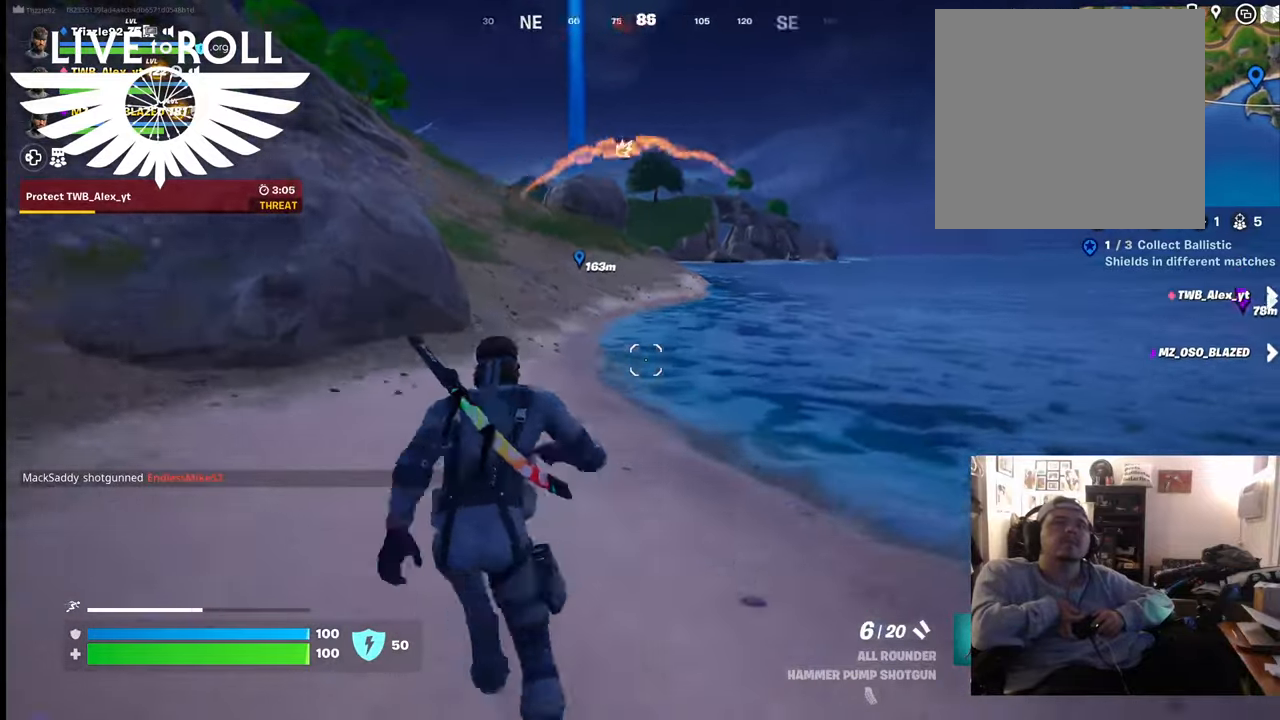
{"buttons": [], "left_stick": "up-left", "right_stick": "right", "events": []}
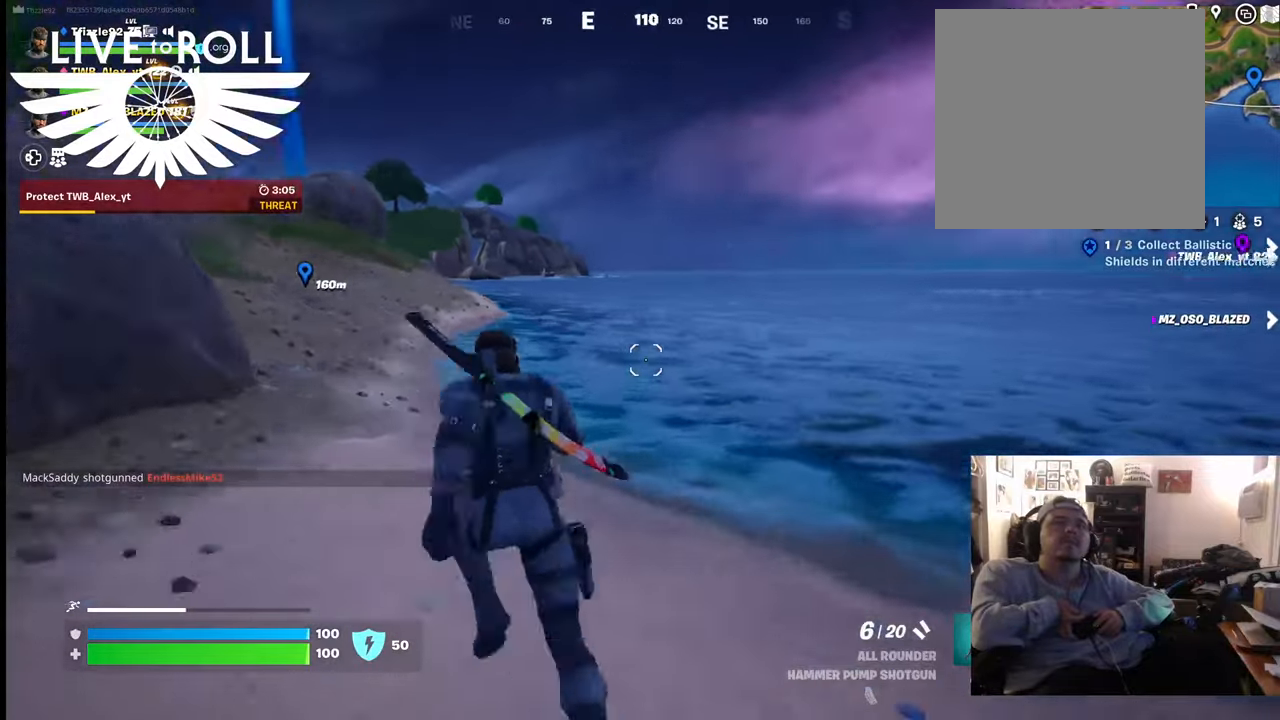
{"buttons": [], "left_stick": "up-left", "right_stick": "center", "events": [[134, "right_stick", "center"]]}
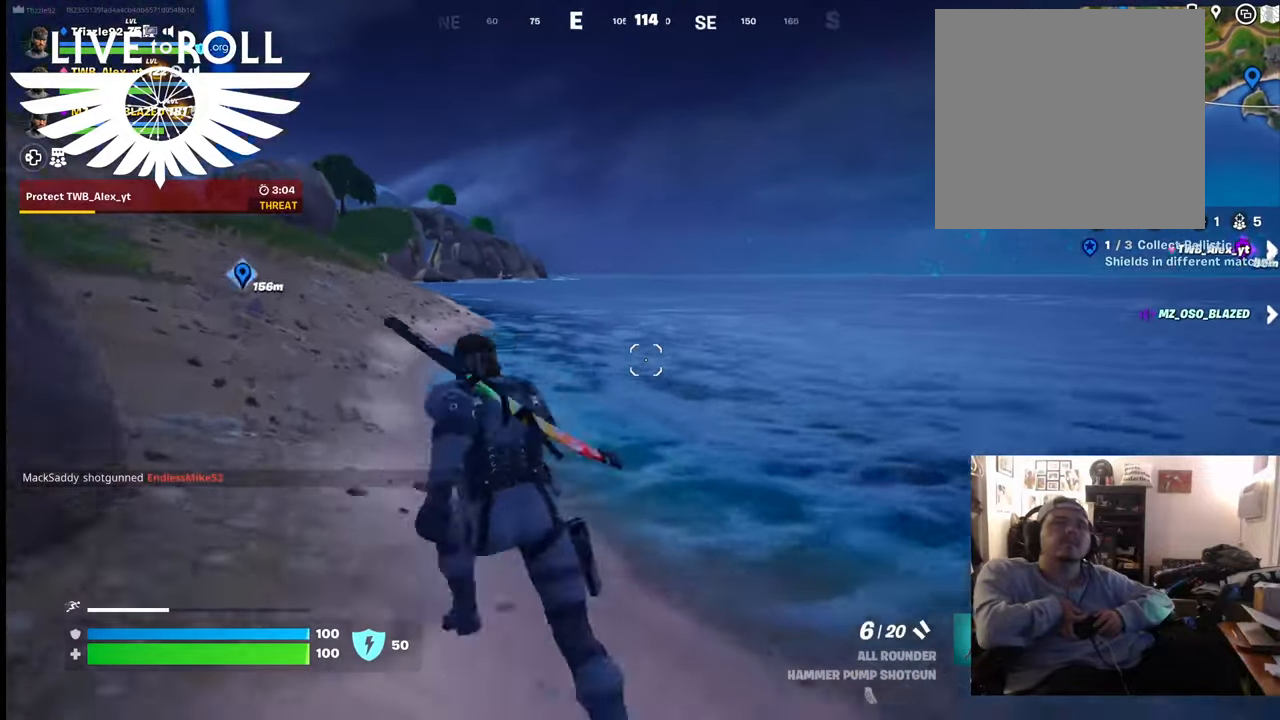
{"buttons": [], "left_stick": "up-left", "right_stick": "left", "events": [[100, "right_stick", "left"]]}
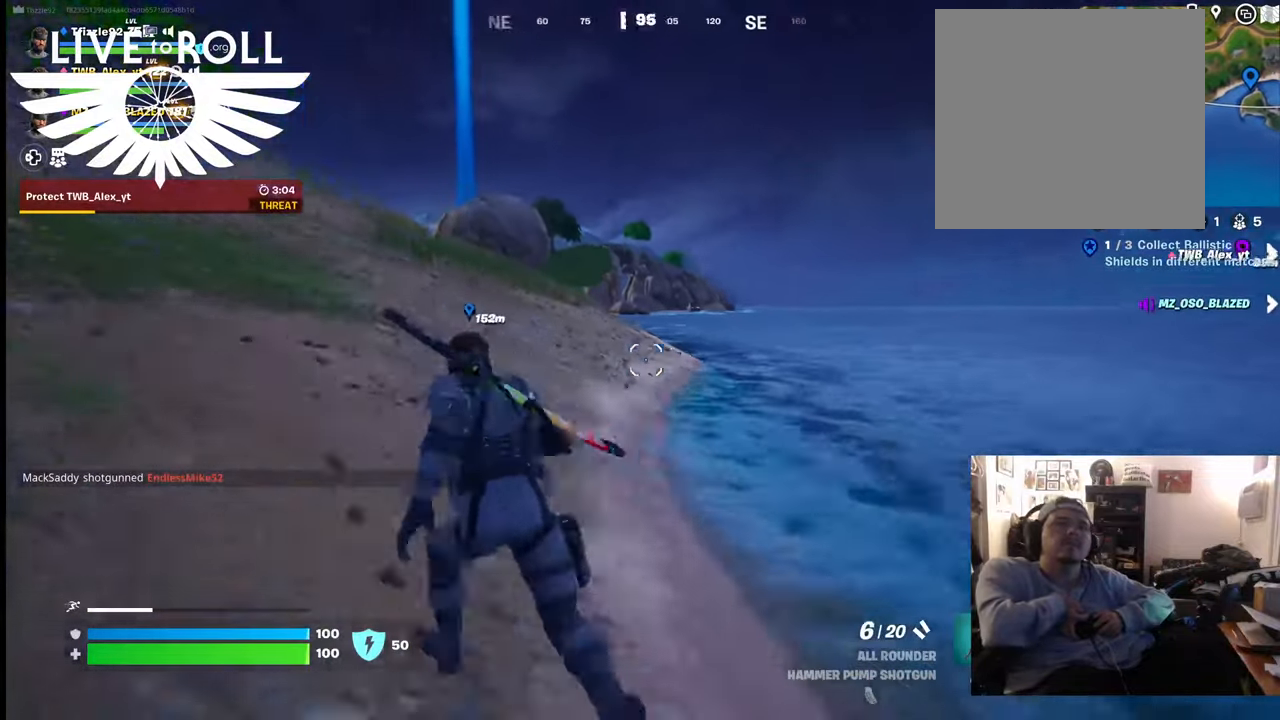
{"buttons": [], "left_stick": "up", "right_stick": "left", "events": [[134, "left_stick", "up"]]}
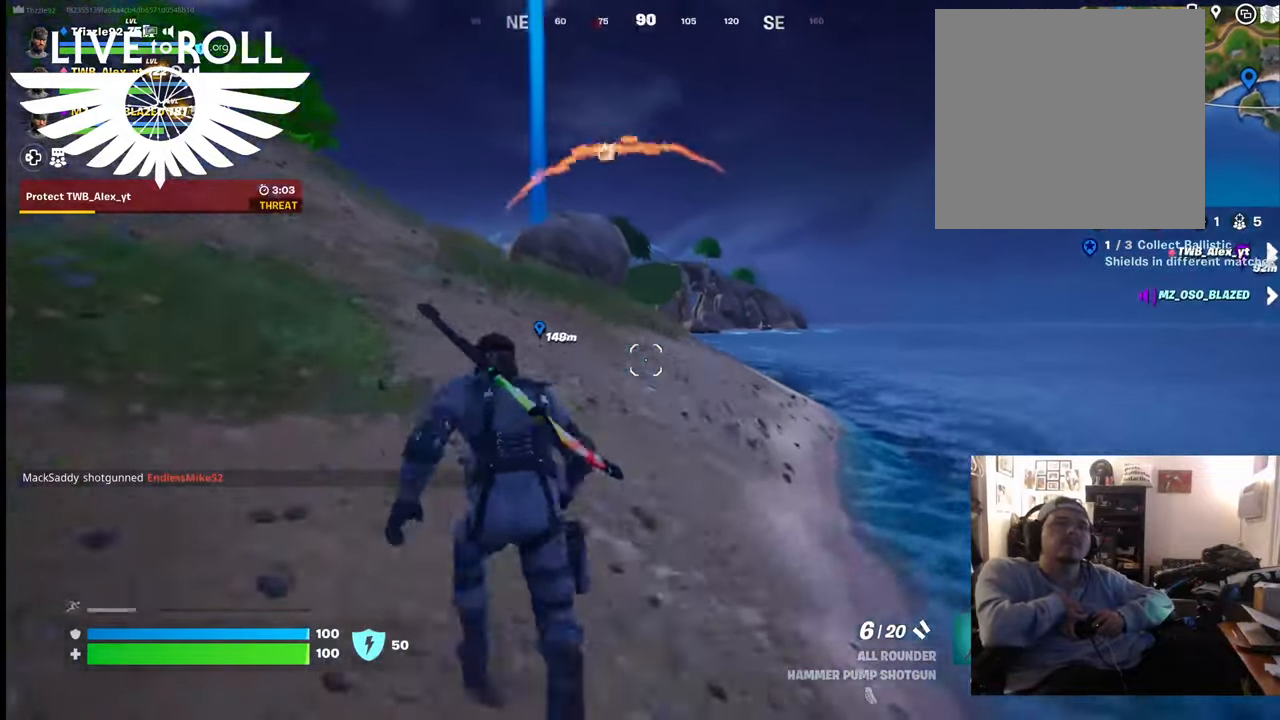
{"buttons": [], "left_stick": "up", "right_stick": "left", "events": []}
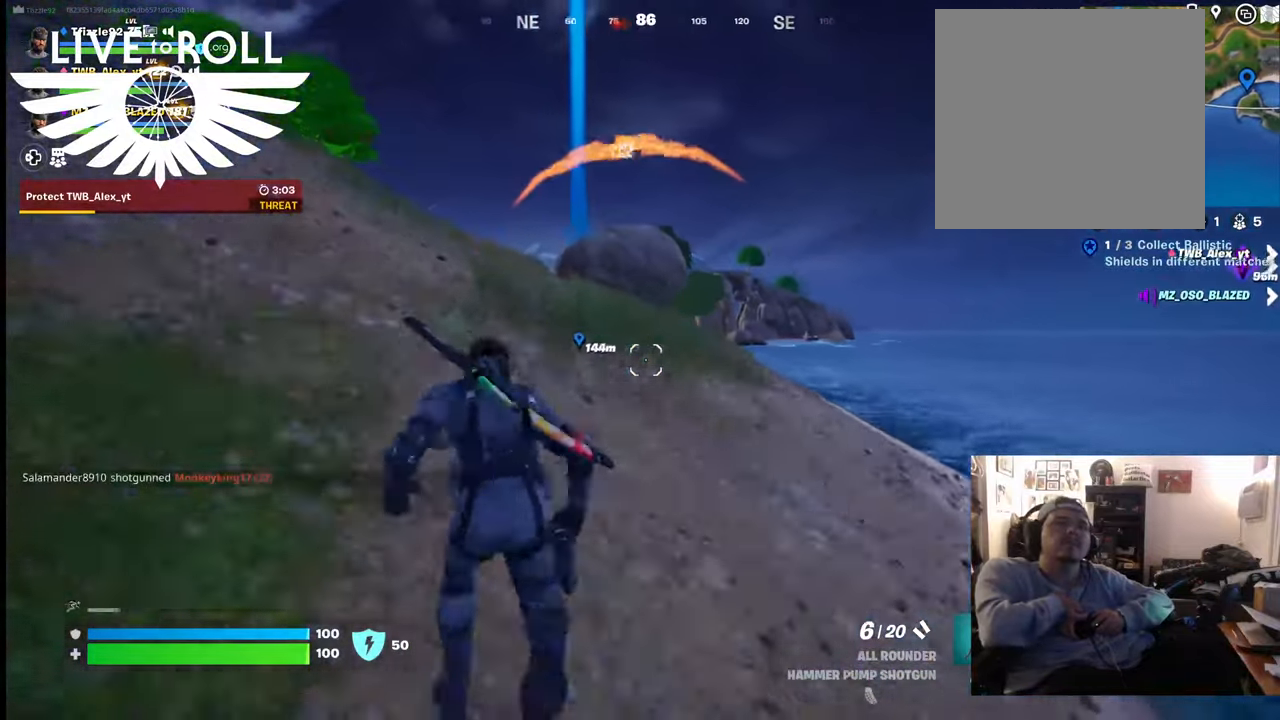
{"buttons": [], "left_stick": "up", "right_stick": "left", "events": []}
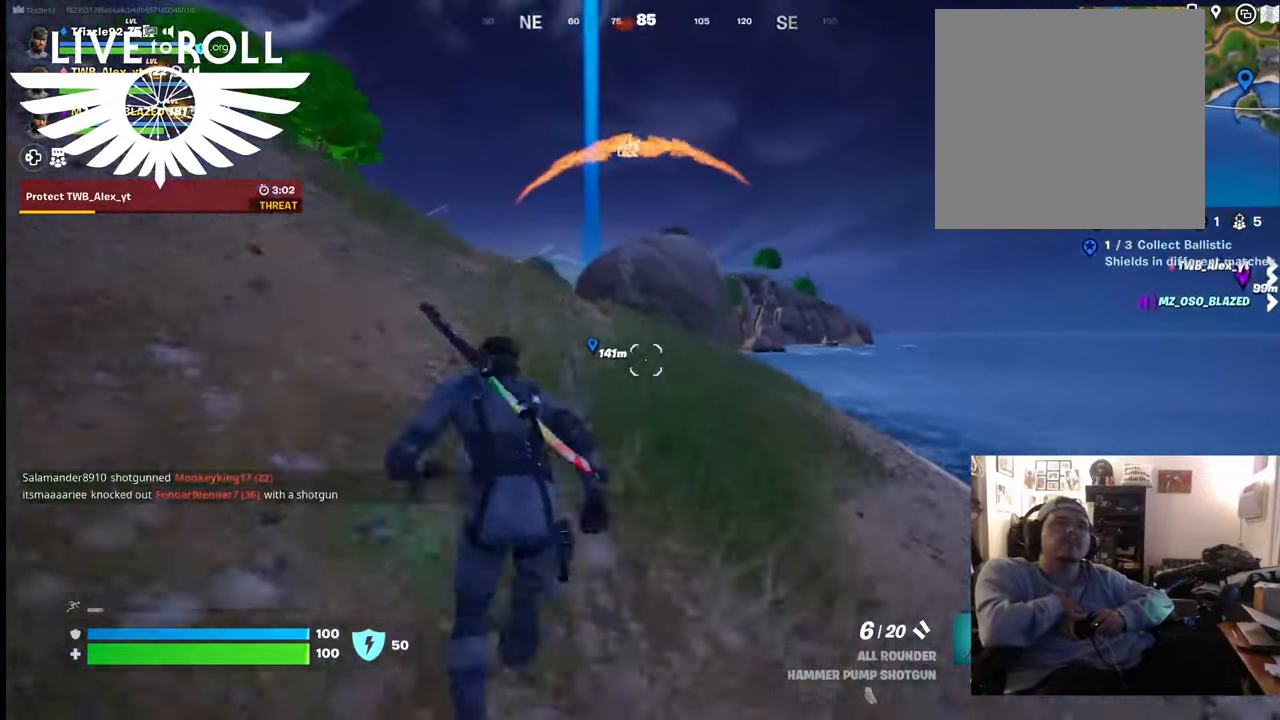
{"buttons": [], "left_stick": "up", "right_stick": "left", "events": []}
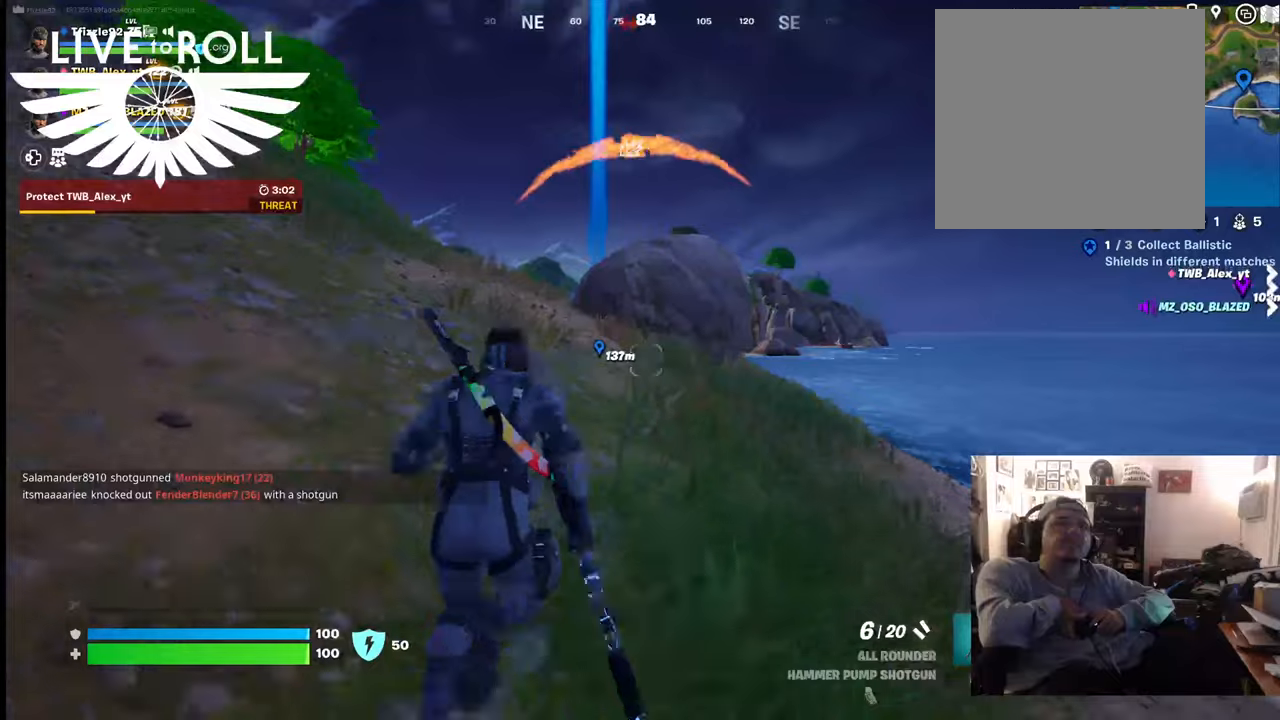
{"buttons": [], "left_stick": "up", "right_stick": "down-left", "events": [[134, "right_stick", "down-left"]]}
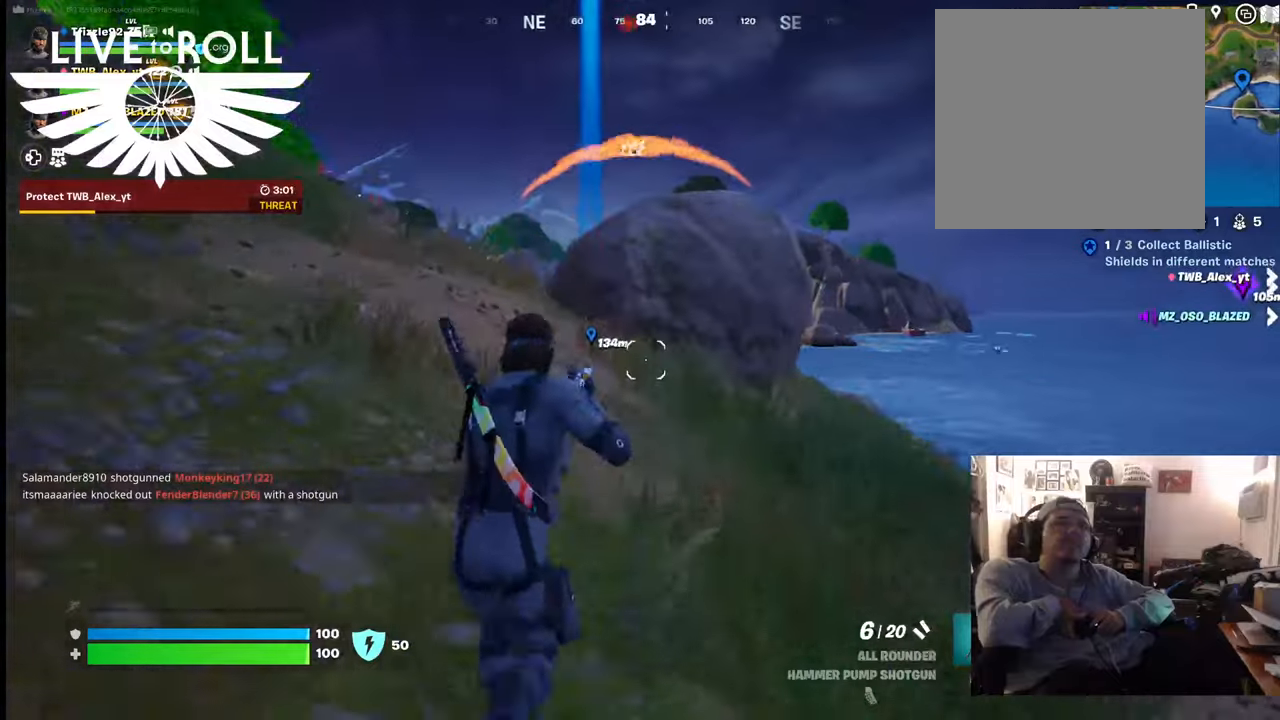
{"buttons": [], "left_stick": "up", "right_stick": "down", "events": [[134, "right_stick", "down"]]}
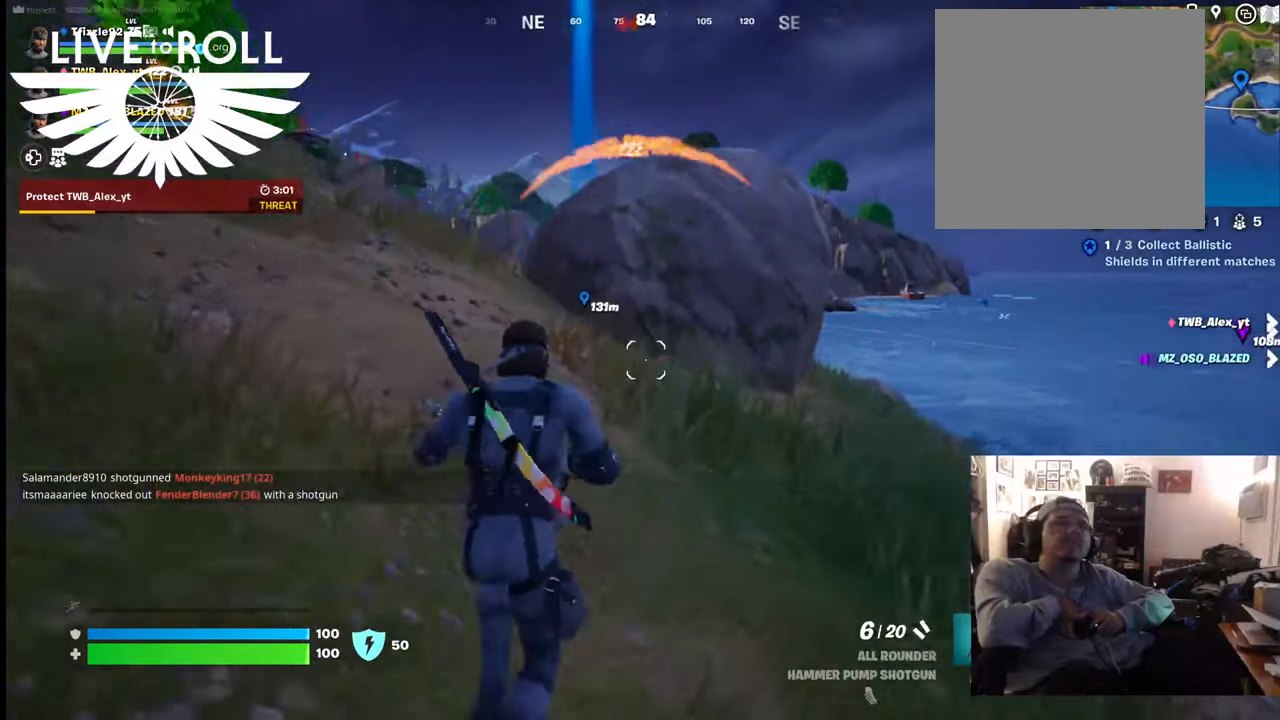
{"buttons": [], "left_stick": "up", "right_stick": "center", "events": [[300, "right_stick", "center"]]}
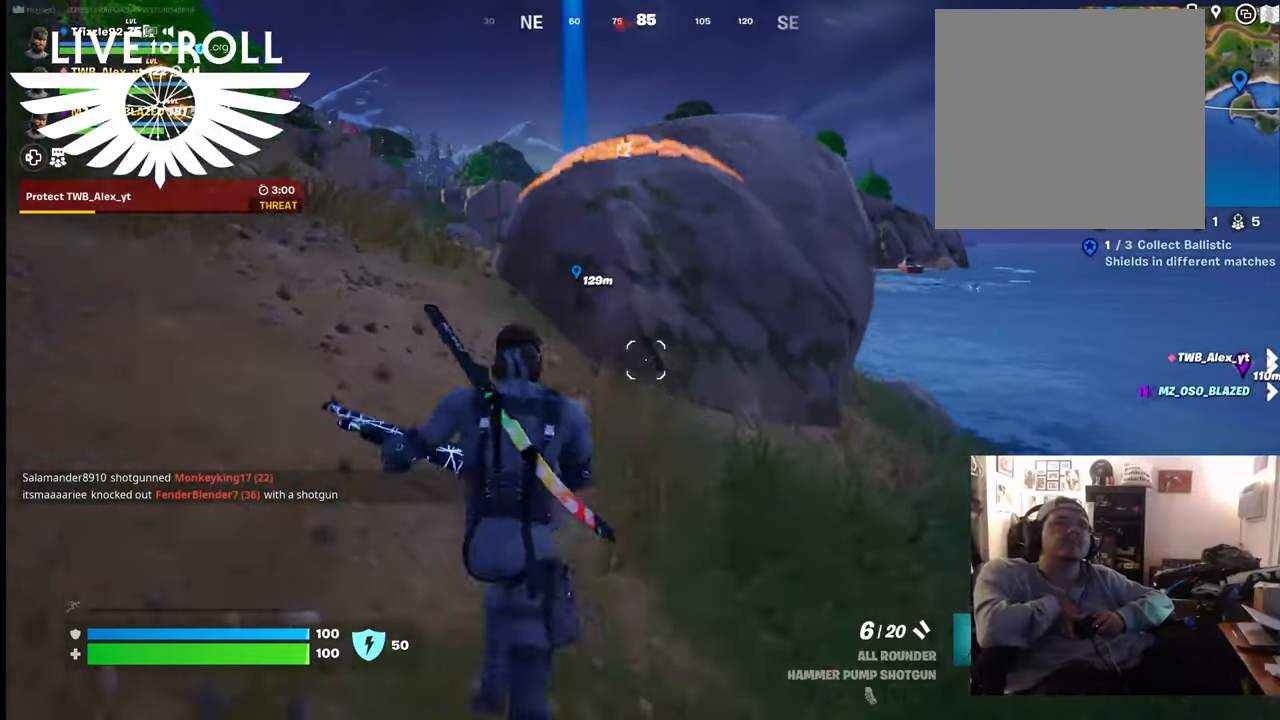
{"buttons": [], "left_stick": "up", "right_stick": "right", "events": [[234, "right_stick", "right"]]}
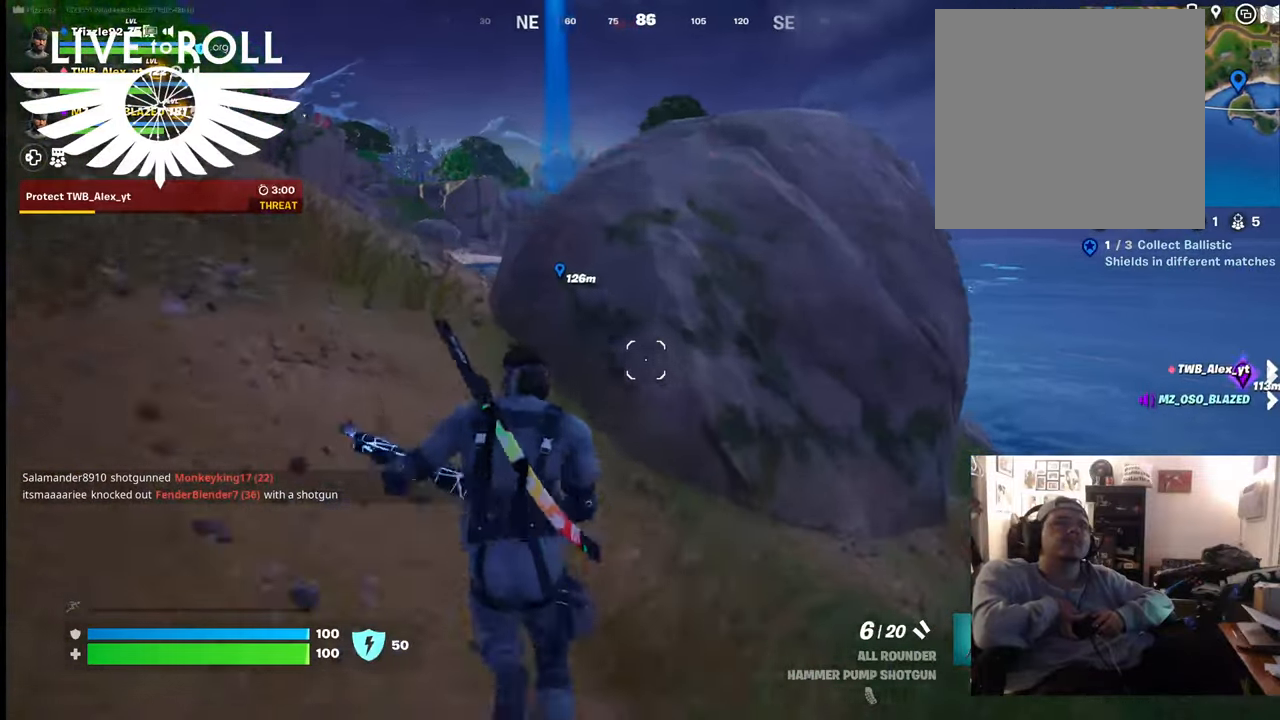
{"buttons": [], "left_stick": "up", "right_stick": "right", "events": []}
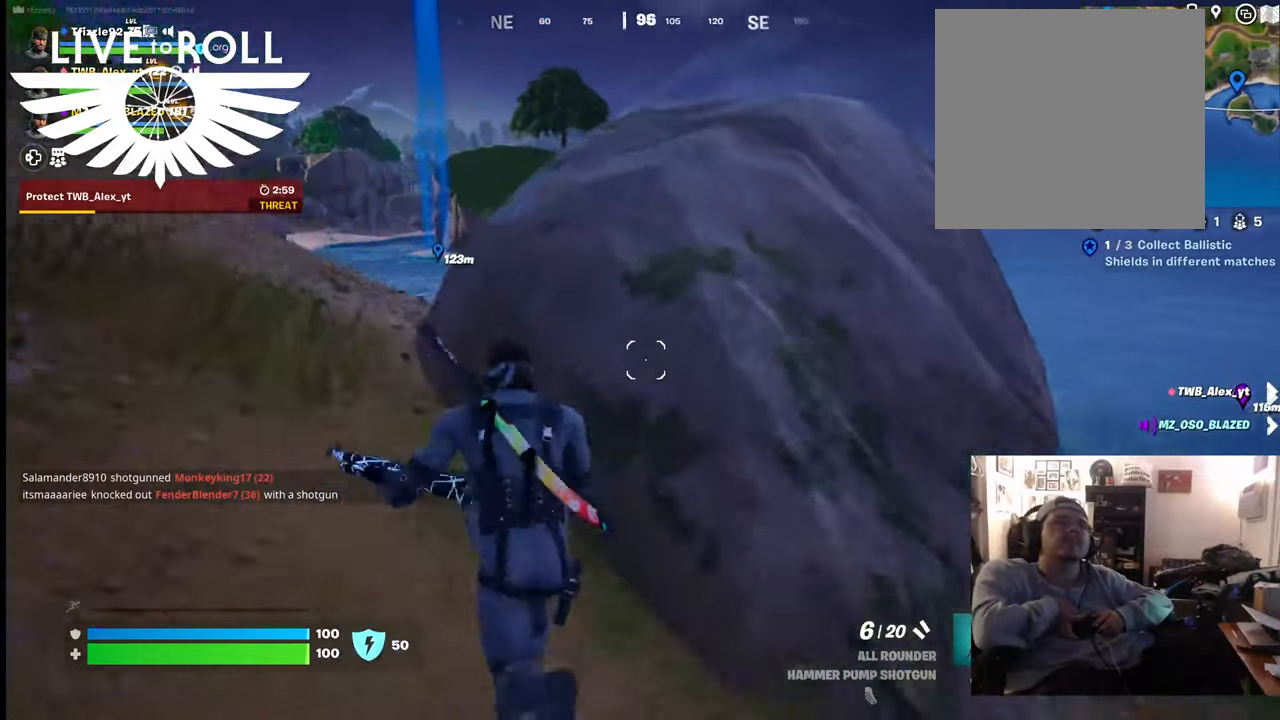
{"buttons": [], "left_stick": "center", "right_stick": "right", "events": [[367, "left_stick", "center"]]}
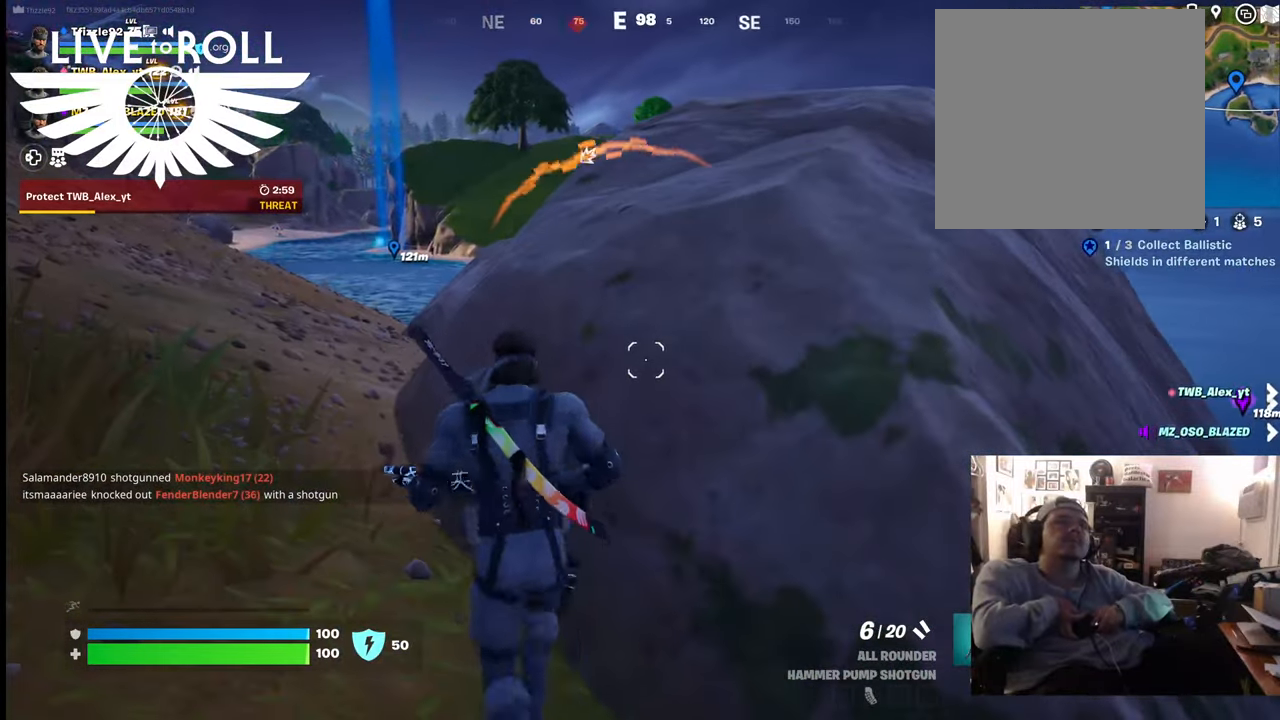
{"buttons": [], "left_stick": "center", "right_stick": "center", "events": [[67, "right_stick", "center"]]}
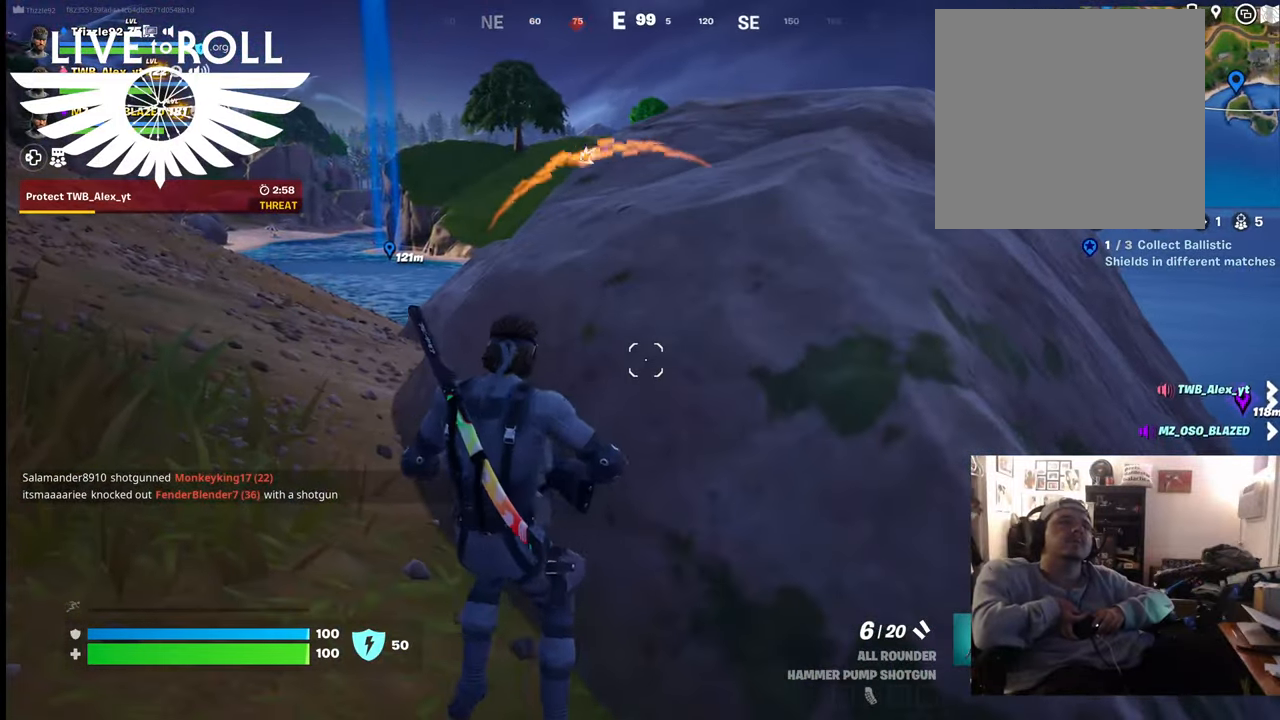
{"buttons": [], "left_stick": "center", "right_stick": "center", "events": []}
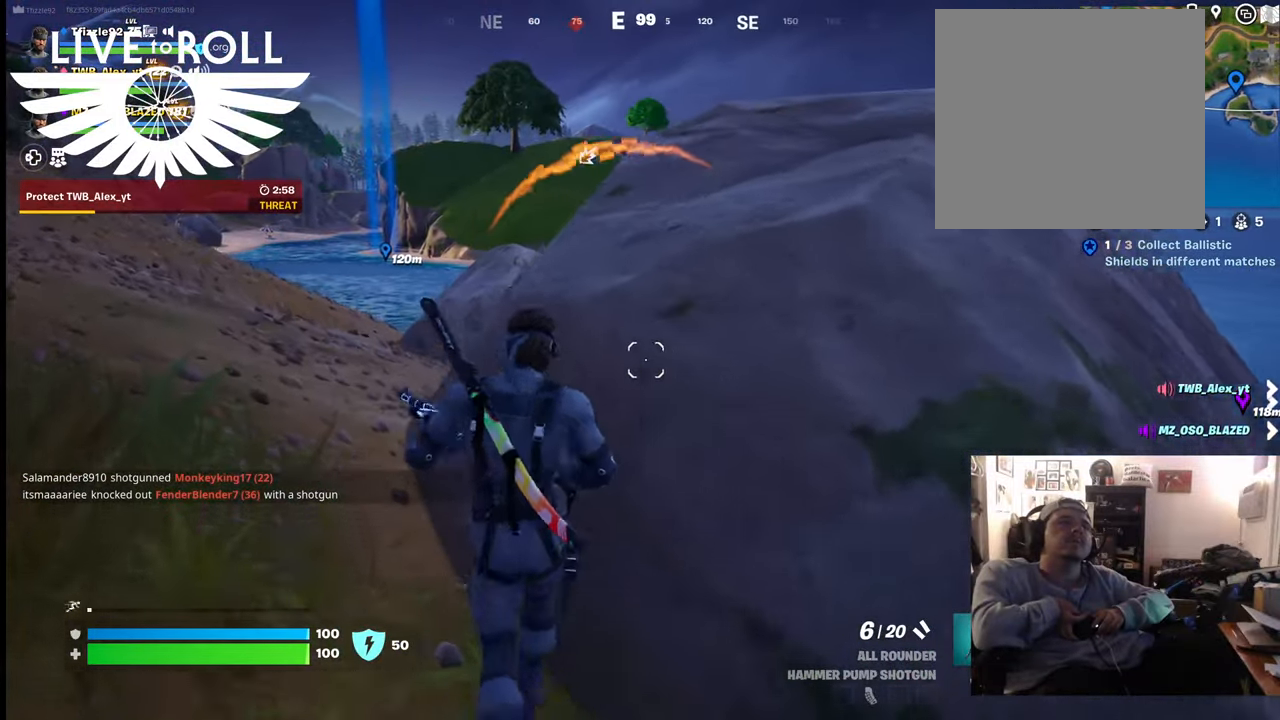
{"buttons": [], "left_stick": "up-left", "right_stick": "center", "events": [[400, "left_stick", "up-left"]]}
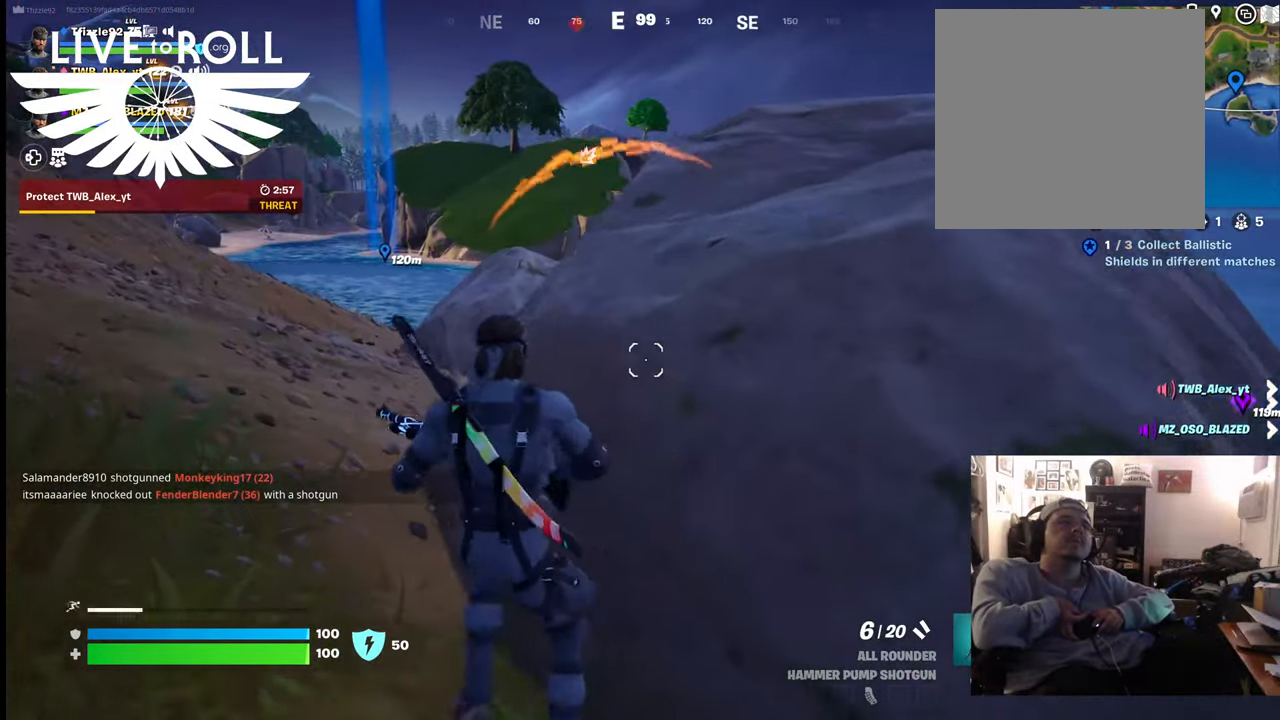
{"buttons": [], "left_stick": "up-left", "right_stick": "center", "events": []}
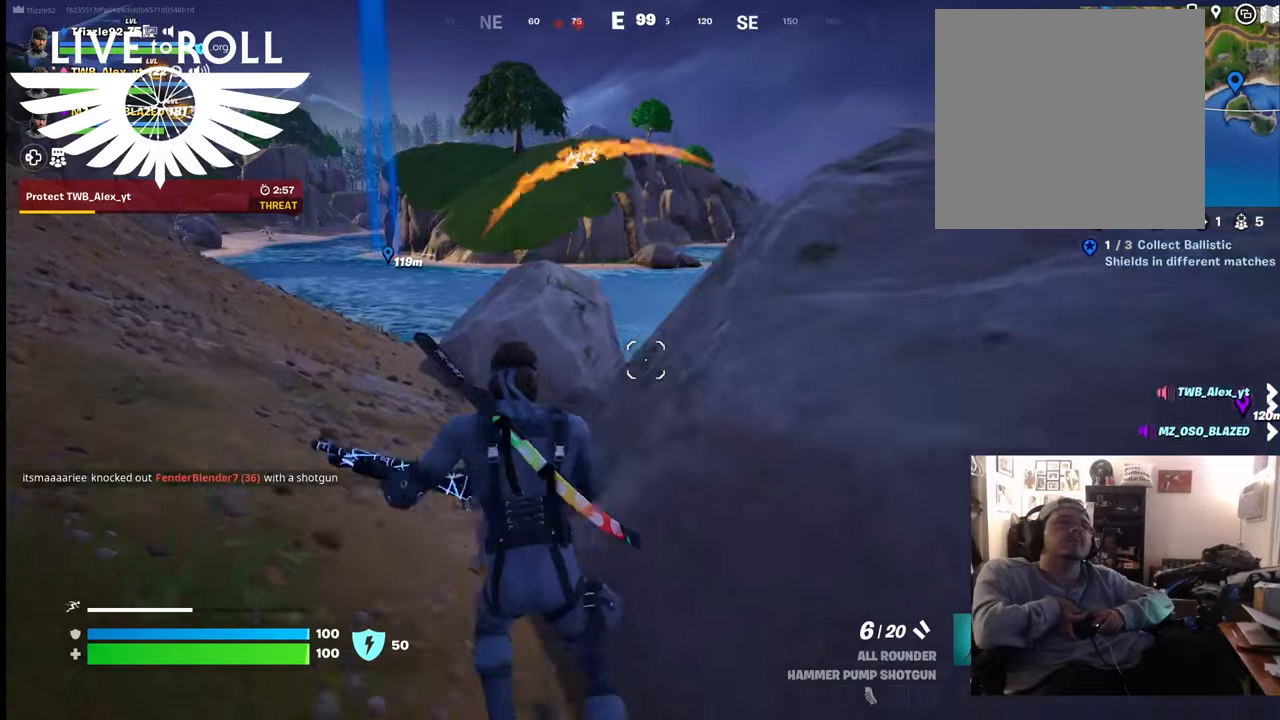
{"buttons": [], "left_stick": "up", "right_stick": "center", "events": [[100, "left_stick", "up"]]}